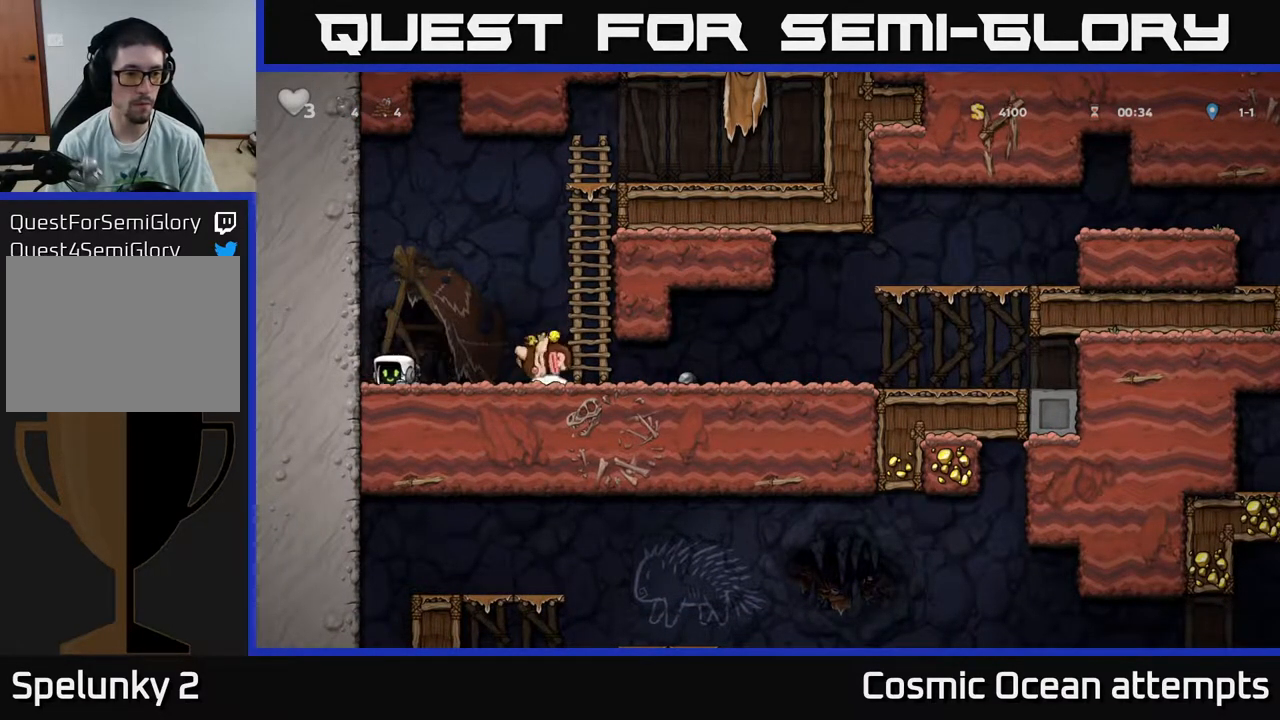
Gameplay with a controller (Xbox layout); each line is a JSON object with the inputs held at the frame after it. "events" lists button and stick changes between this image and that frame as [ms after this image, input, new state], when the widget could be followed in between. Not read: left_stick.
{"buttons": ["DPAD_RIGHT"], "right_stick": "center", "events": [[33, "DPAD_DOWN", "up"], [83, "X", "up"], [133, "DPAD_RIGHT", "down"], [200, "X", "down"], [233, "DPAD_RIGHT", "up"], [267, "X", "up"], [467, "DPAD_RIGHT", "down"]]}
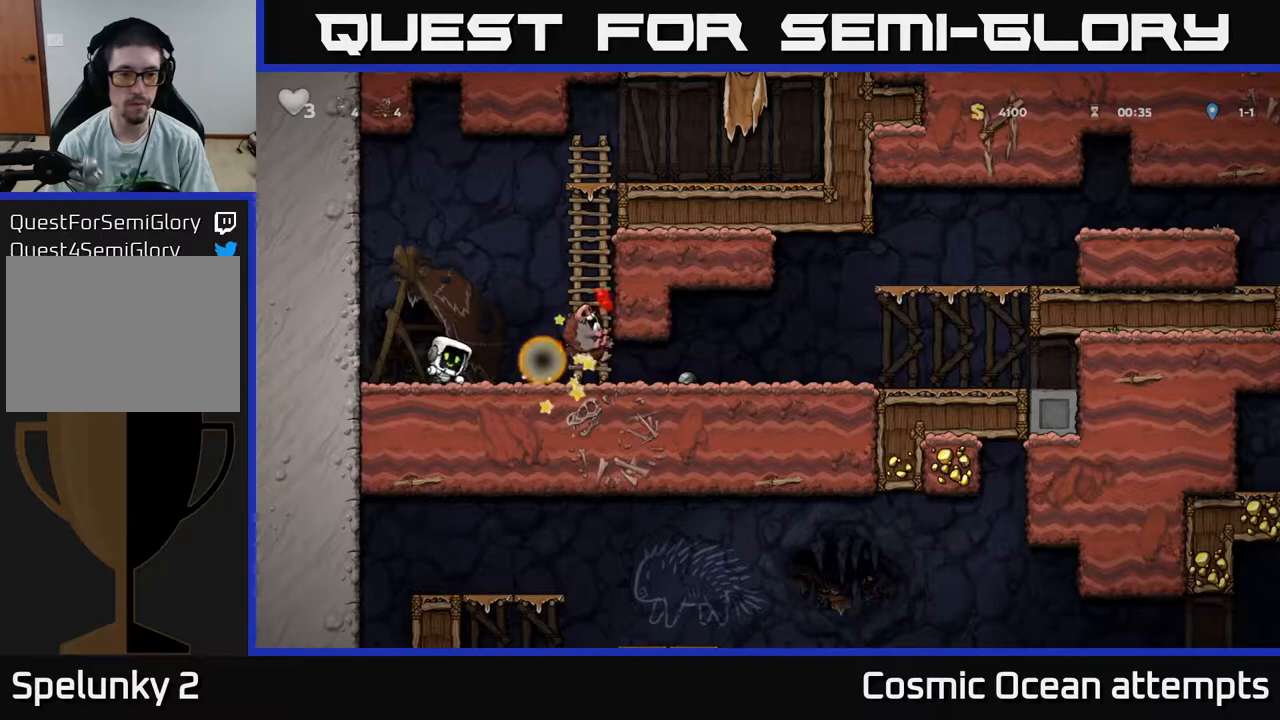
{"buttons": ["DPAD_RIGHT"], "right_stick": "center", "events": []}
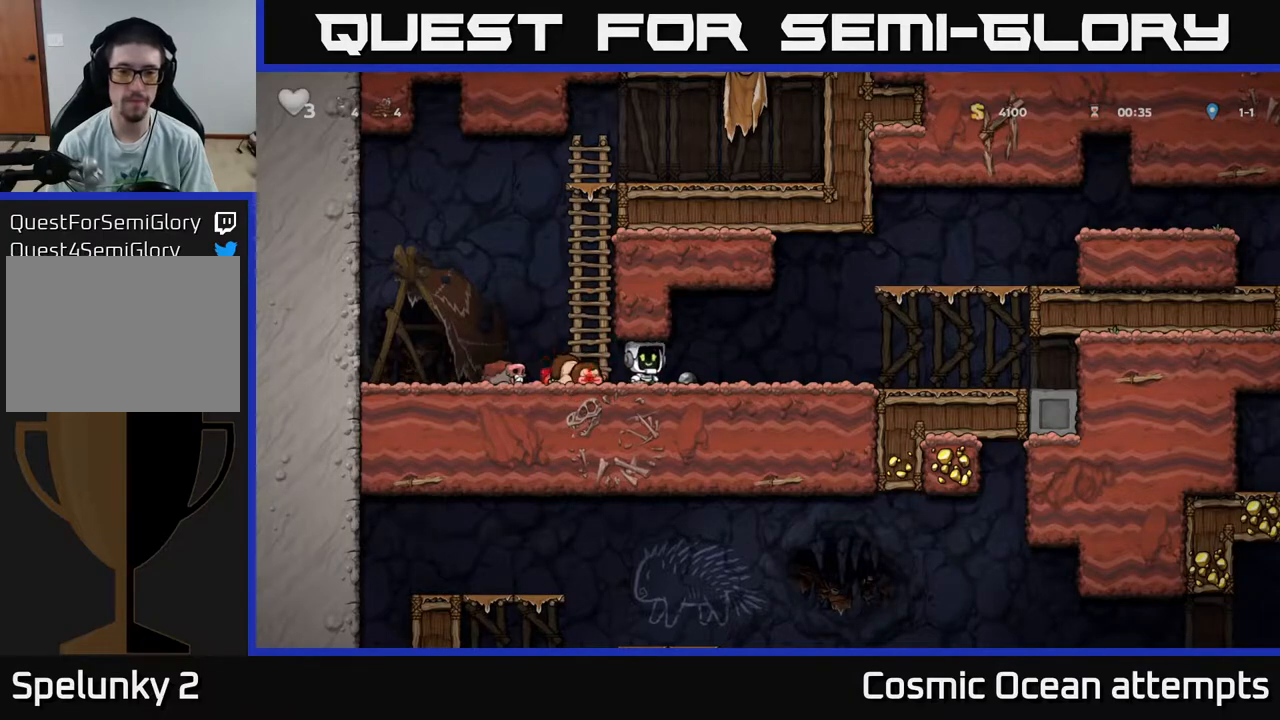
{"buttons": ["DPAD_RIGHT"], "right_stick": "center", "events": [[83, "DPAD_DOWN", "down"], [83, "DPAD_RIGHT", "up"], [133, "X", "down"], [217, "X", "up"], [233, "DPAD_DOWN", "up"], [233, "DPAD_RIGHT", "down"]]}
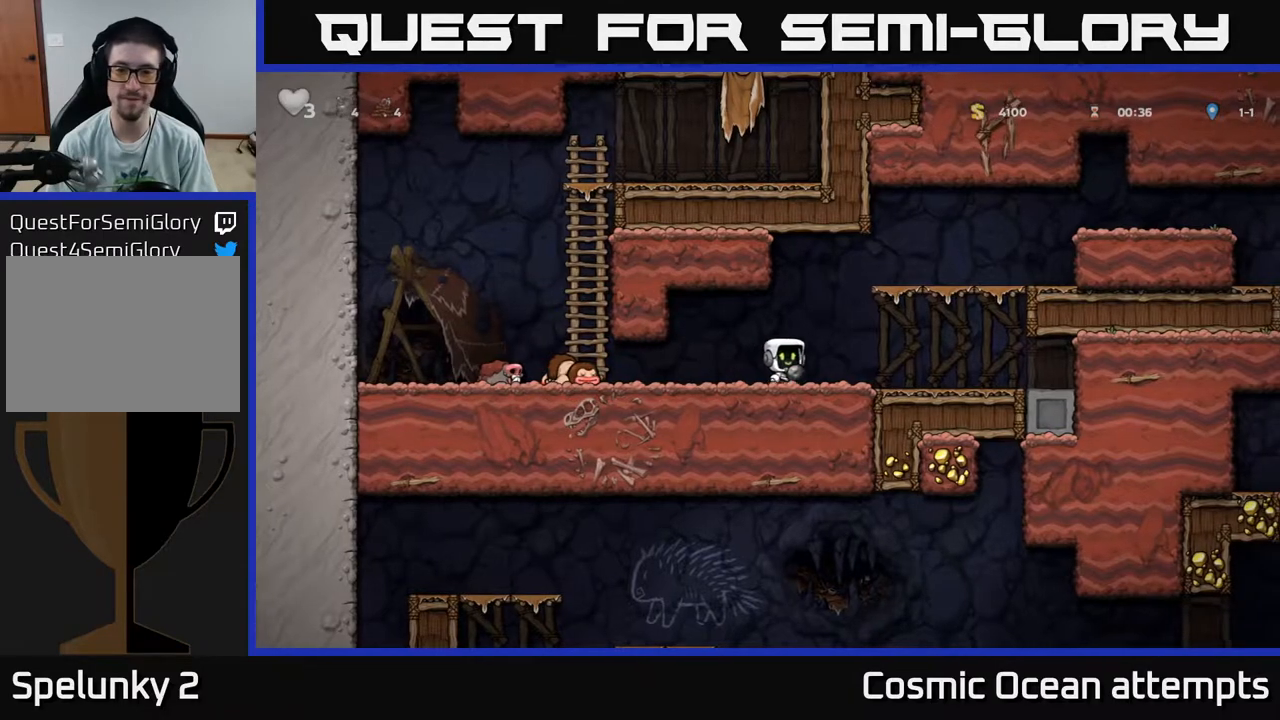
{"buttons": ["DPAD_RIGHT"], "right_stick": "center", "events": [[233, "A", "down"], [467, "A", "up"]]}
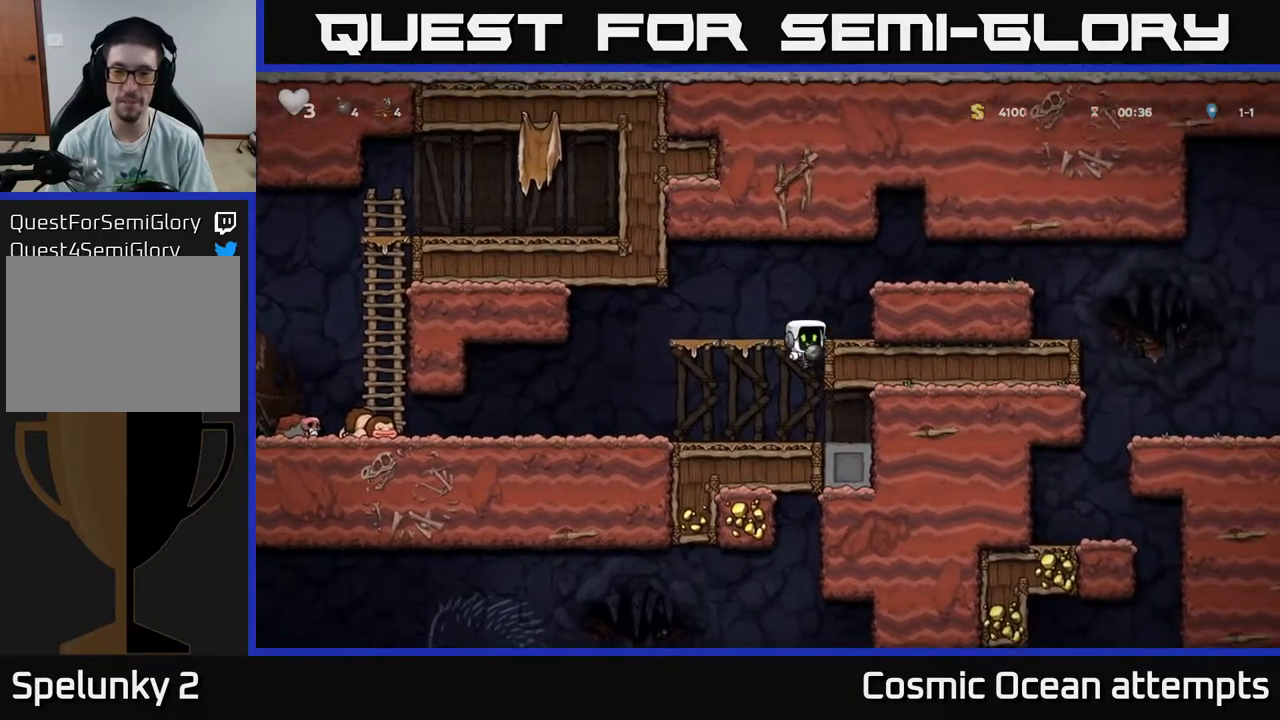
{"buttons": ["DPAD_RIGHT"], "right_stick": "center", "events": [[183, "A", "down"], [367, "A", "up"]]}
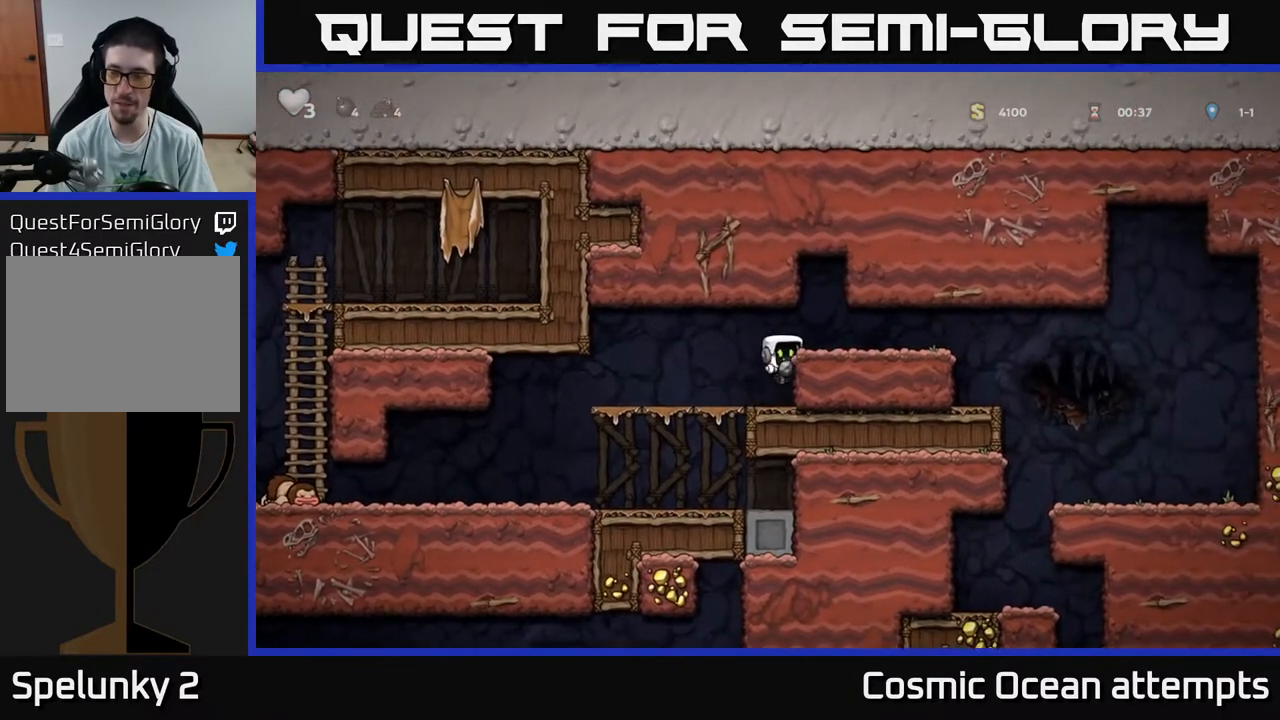
{"buttons": ["DPAD_RIGHT"], "right_stick": "center", "events": [[50, "A", "down"], [167, "A", "up"]]}
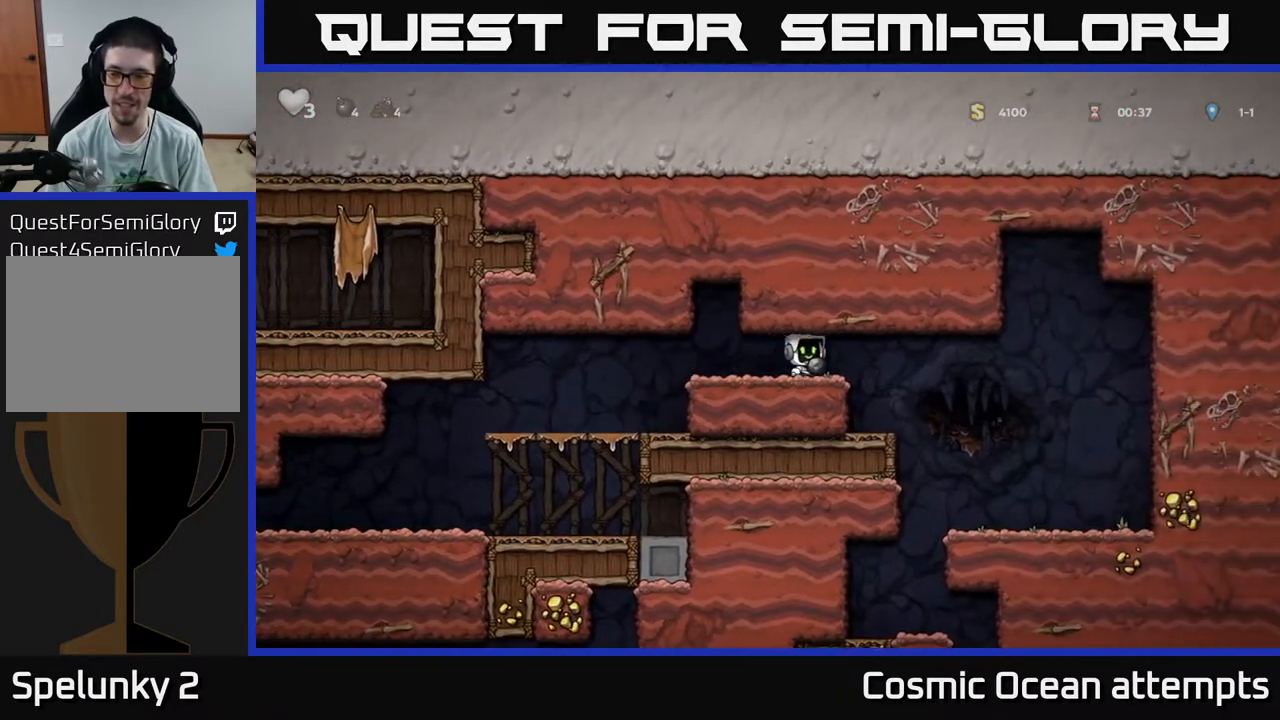
{"buttons": ["DPAD_LEFT"], "right_stick": "center", "events": [[450, "DPAD_RIGHT", "up"], [483, "DPAD_LEFT", "down"]]}
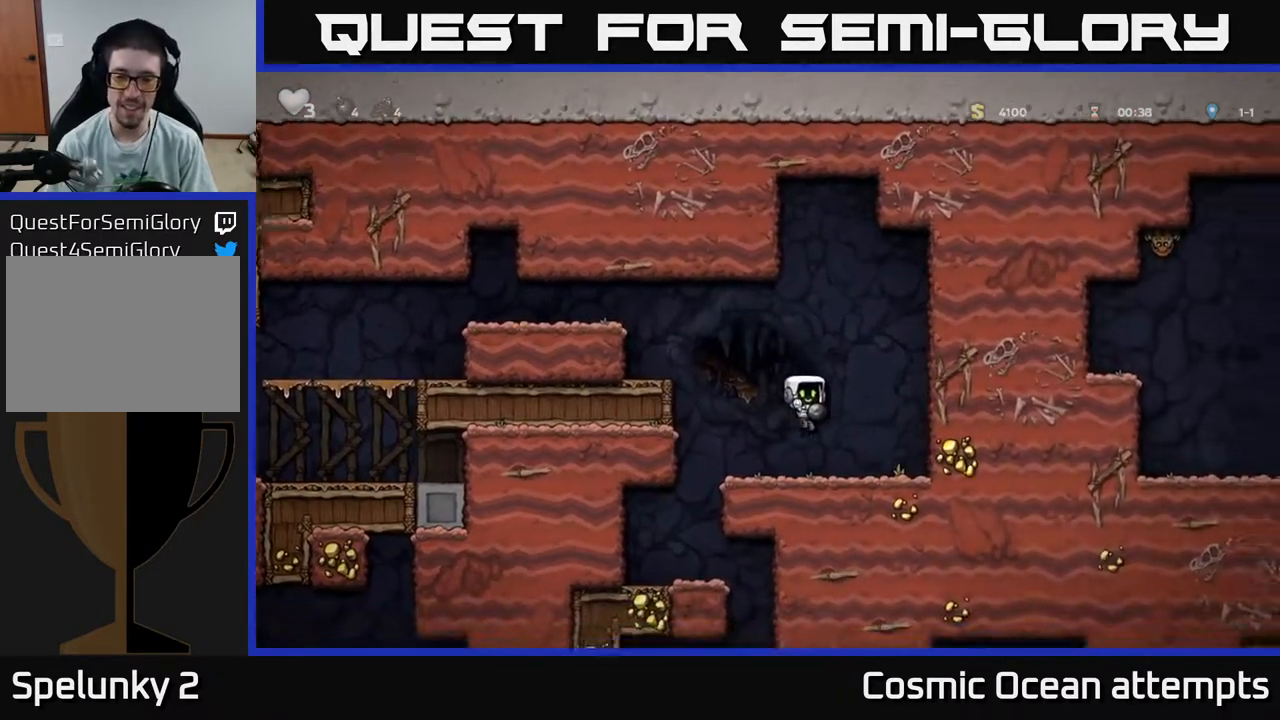
{"buttons": [], "right_stick": "center", "events": [[450, "DPAD_LEFT", "up"]]}
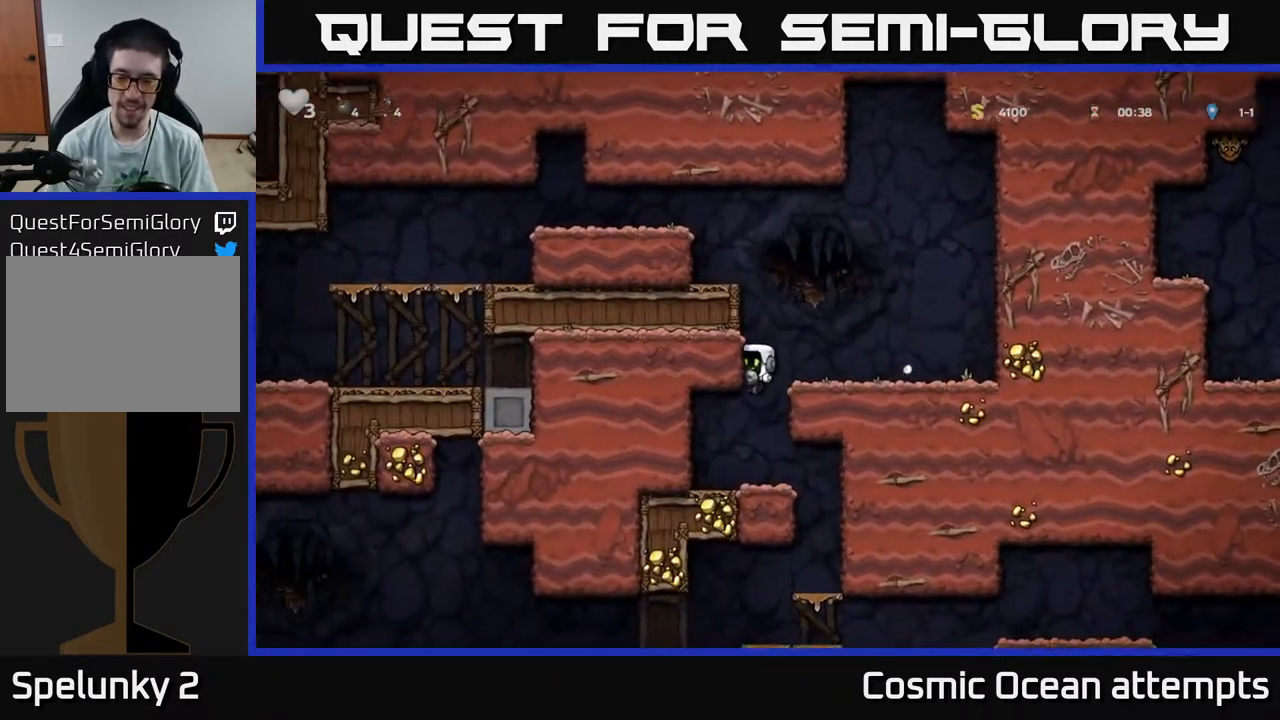
{"buttons": [], "right_stick": "center", "events": [[100, "DPAD_RIGHT", "down"], [450, "DPAD_RIGHT", "up"]]}
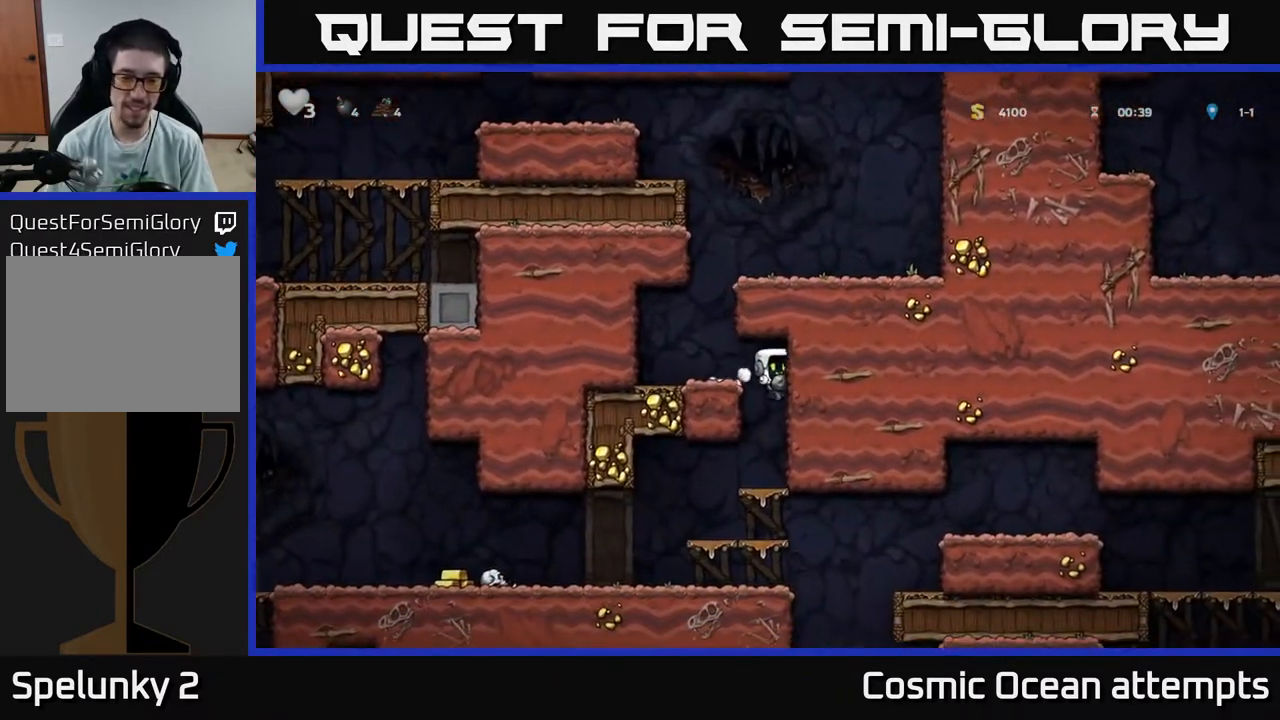
{"buttons": ["DPAD_LEFT"], "right_stick": "center", "events": [[133, "DPAD_DOWN", "down"], [217, "A", "down"], [317, "DPAD_DOWN", "up"], [317, "DPAD_LEFT", "down"], [350, "A", "up"]]}
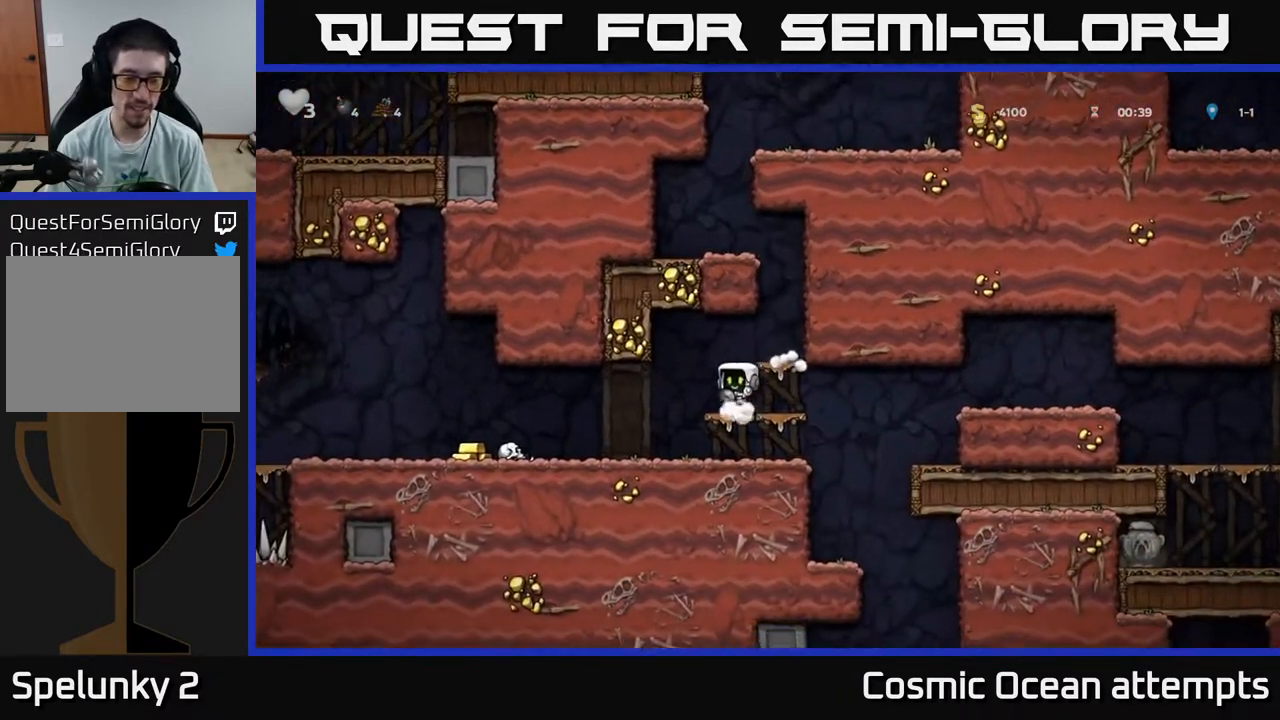
{"buttons": [], "right_stick": "center", "events": [[200, "DPAD_LEFT", "up"], [283, "X", "down"], [383, "X", "up"]]}
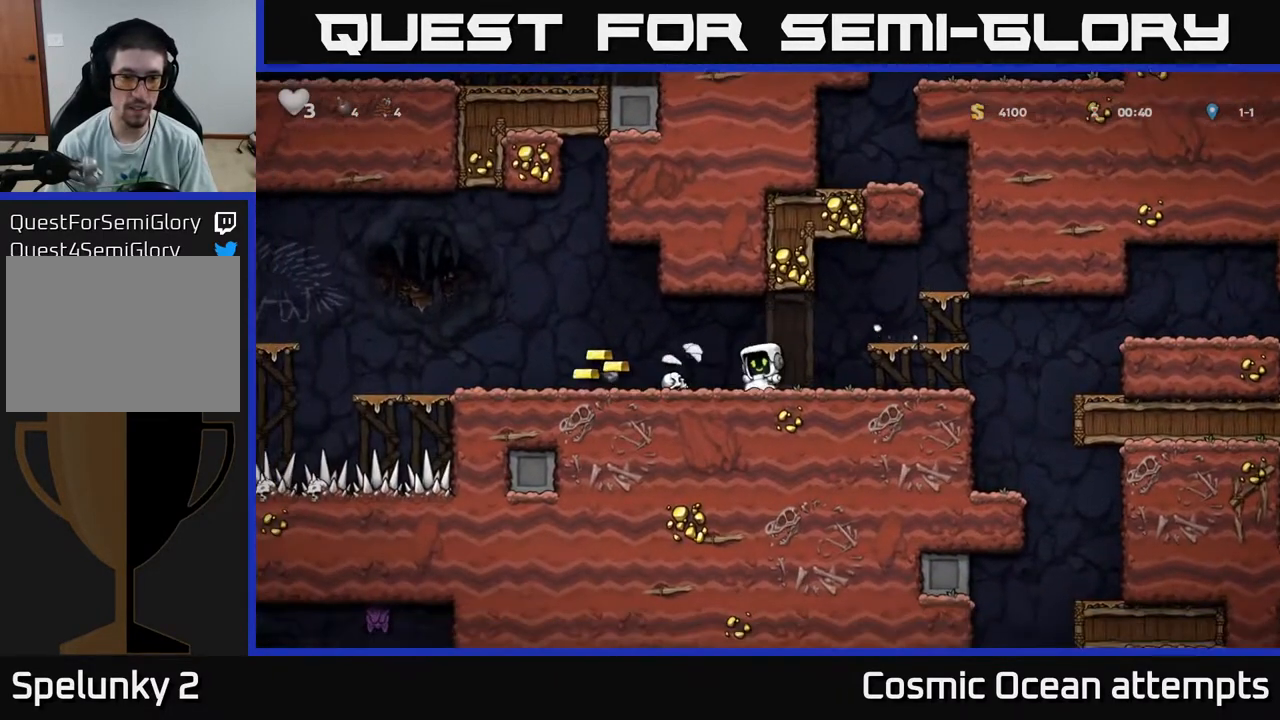
{"buttons": ["DPAD_LEFT"], "right_stick": "center", "events": [[183, "DPAD_LEFT", "down"]]}
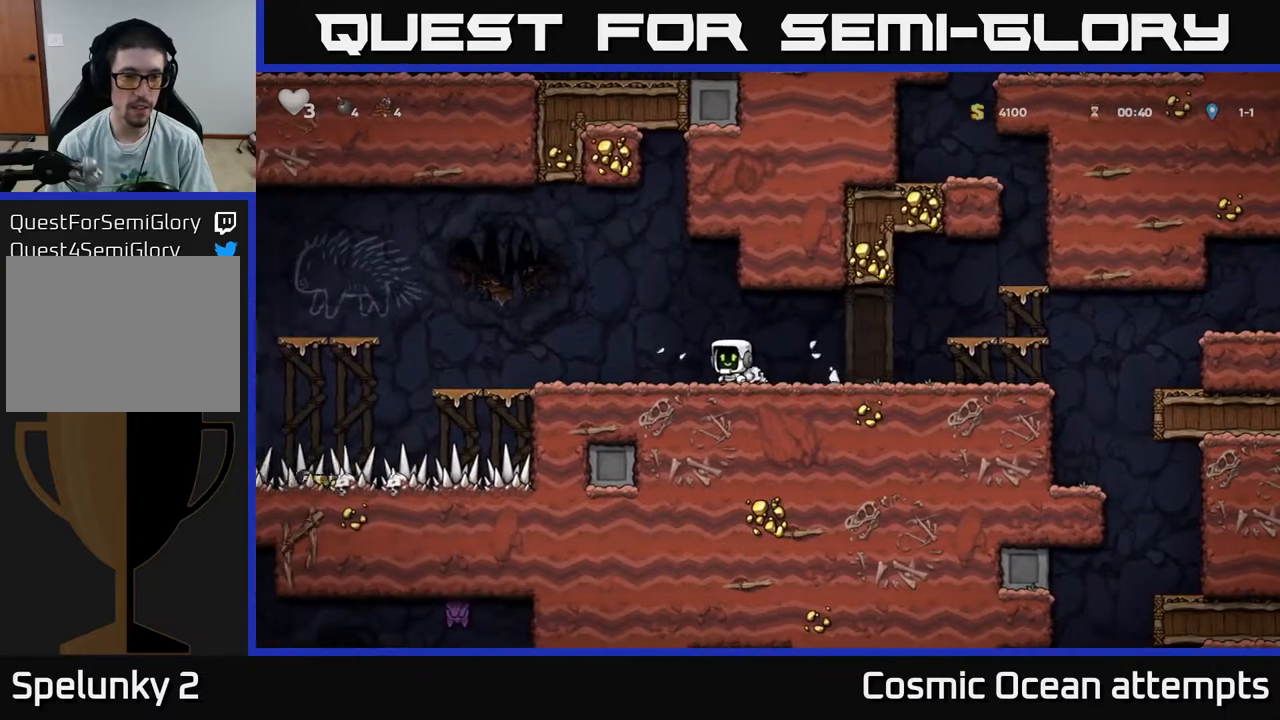
{"buttons": ["DPAD_LEFT"], "right_stick": "center", "events": [[200, "DPAD_LEFT", "up"], [433, "DPAD_LEFT", "down"]]}
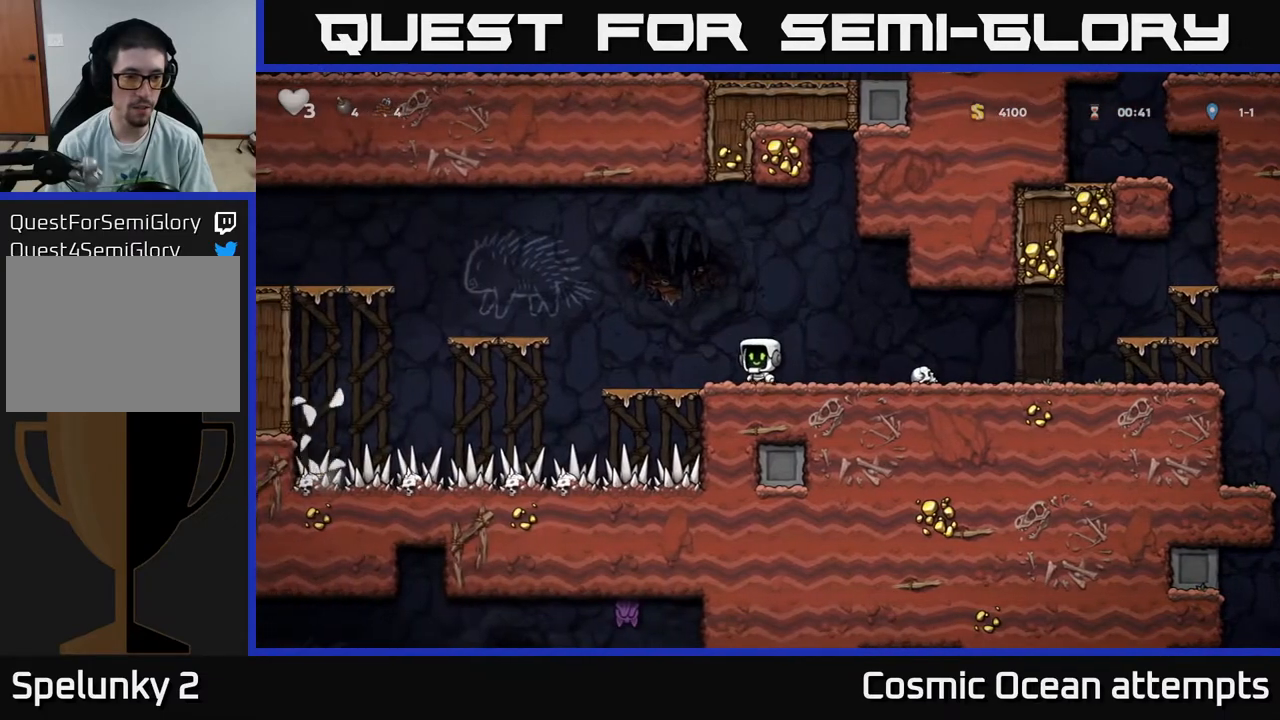
{"buttons": [], "right_stick": "center", "events": [[83, "DPAD_LEFT", "up"]]}
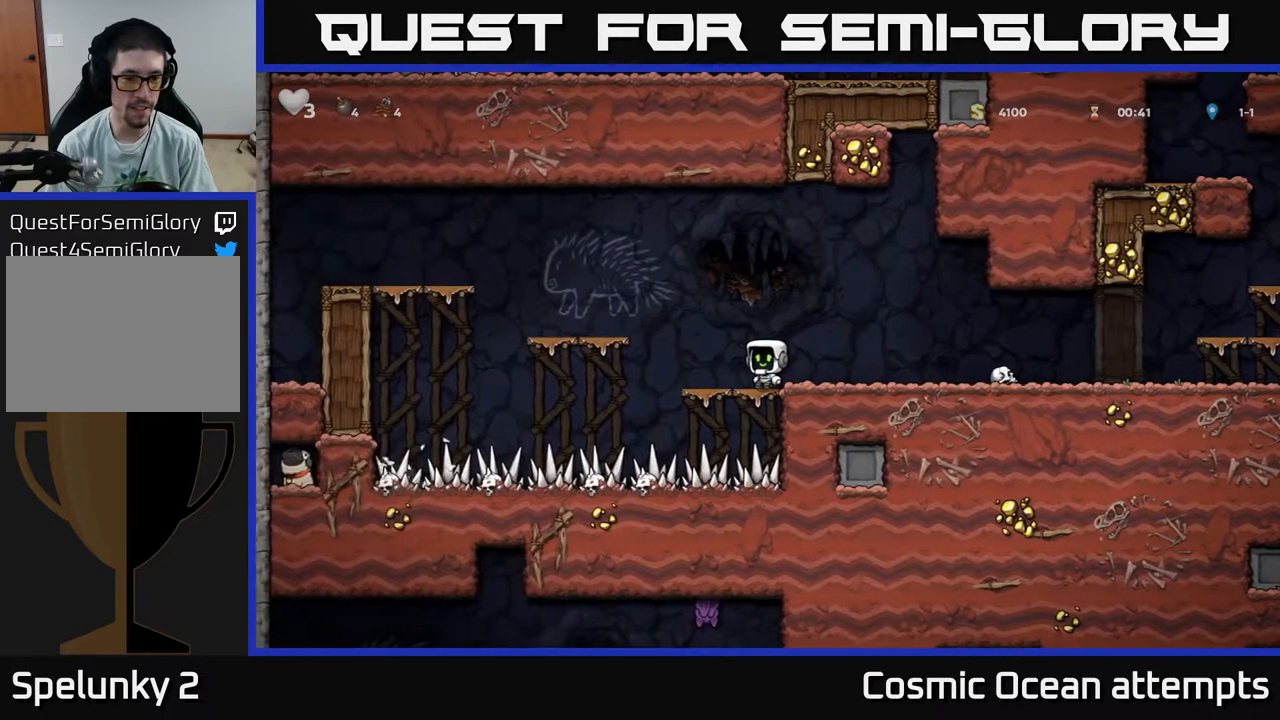
{"buttons": [], "right_stick": "center", "events": []}
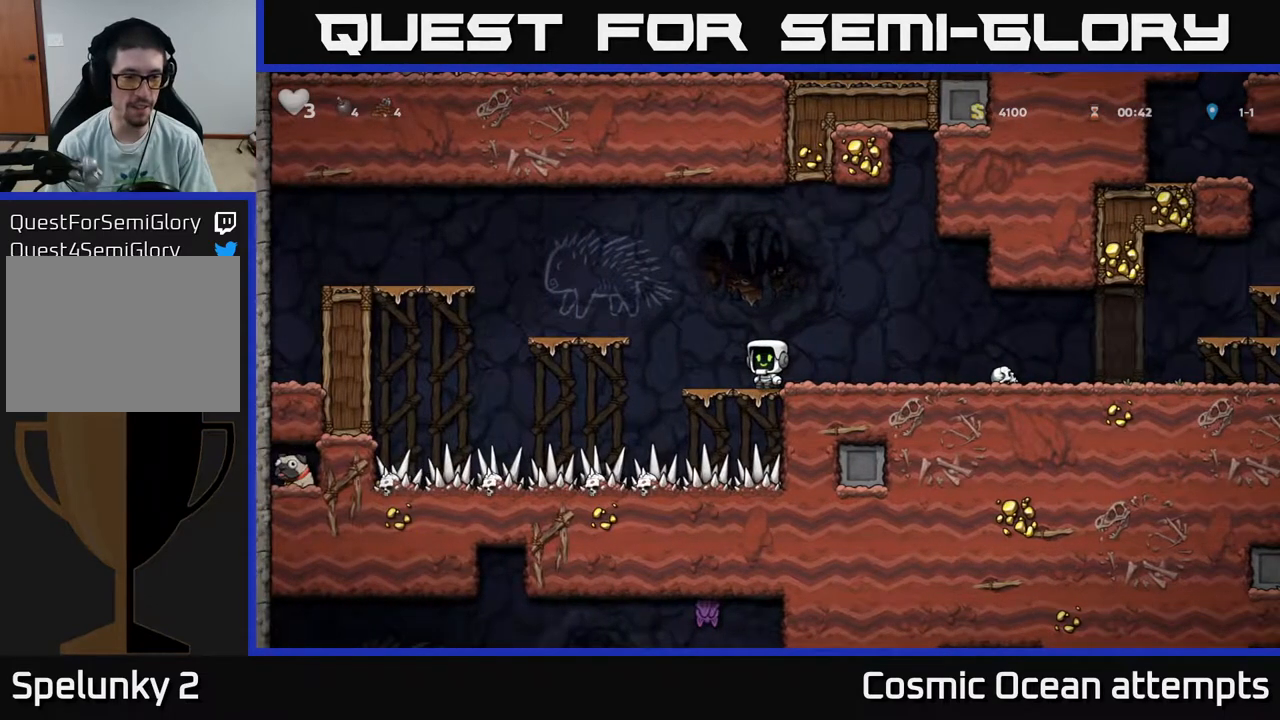
{"buttons": ["DPAD_LEFT"], "right_stick": "center", "events": [[167, "DPAD_LEFT", "down"], [283, "A", "down"], [450, "A", "up"]]}
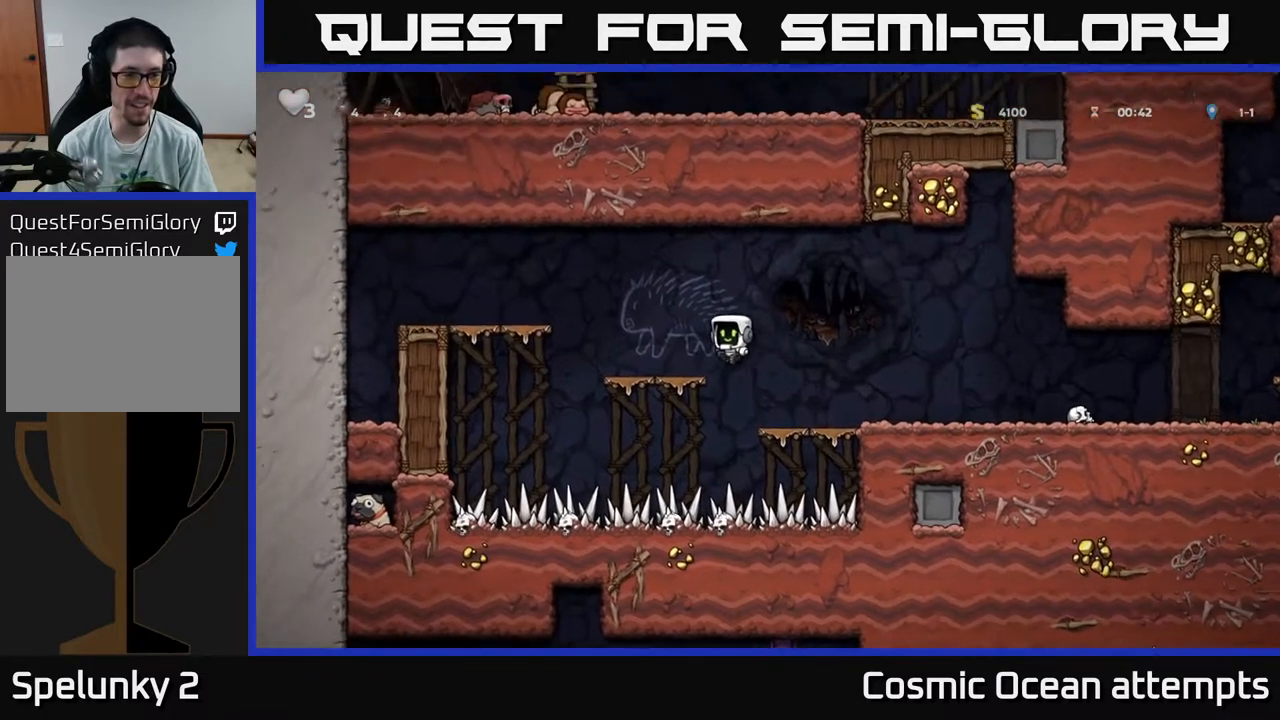
{"buttons": ["A", "DPAD_LEFT"], "right_stick": "center", "events": [[83, "DPAD_LEFT", "up"], [333, "DPAD_LEFT", "down"], [350, "A", "down"]]}
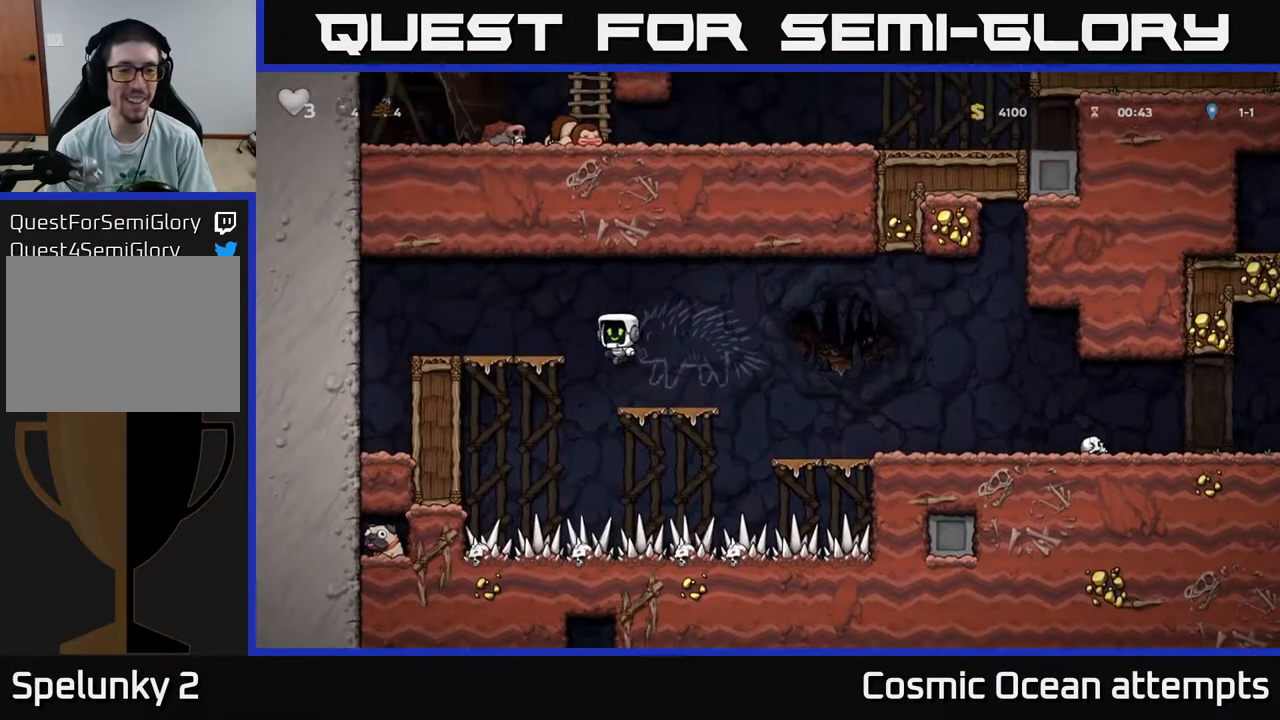
{"buttons": [], "right_stick": "center", "events": [[67, "A", "up"], [150, "DPAD_LEFT", "up"]]}
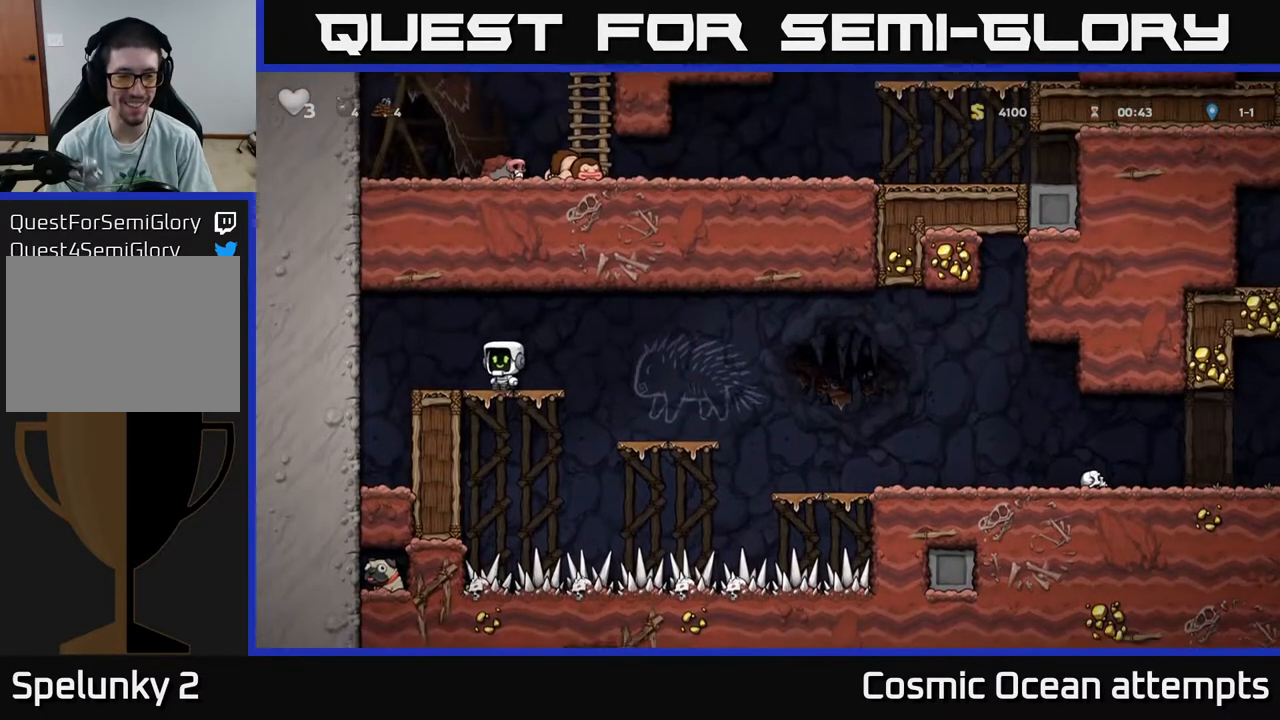
{"buttons": ["DPAD_RIGHT"], "right_stick": "center", "events": [[483, "DPAD_RIGHT", "down"]]}
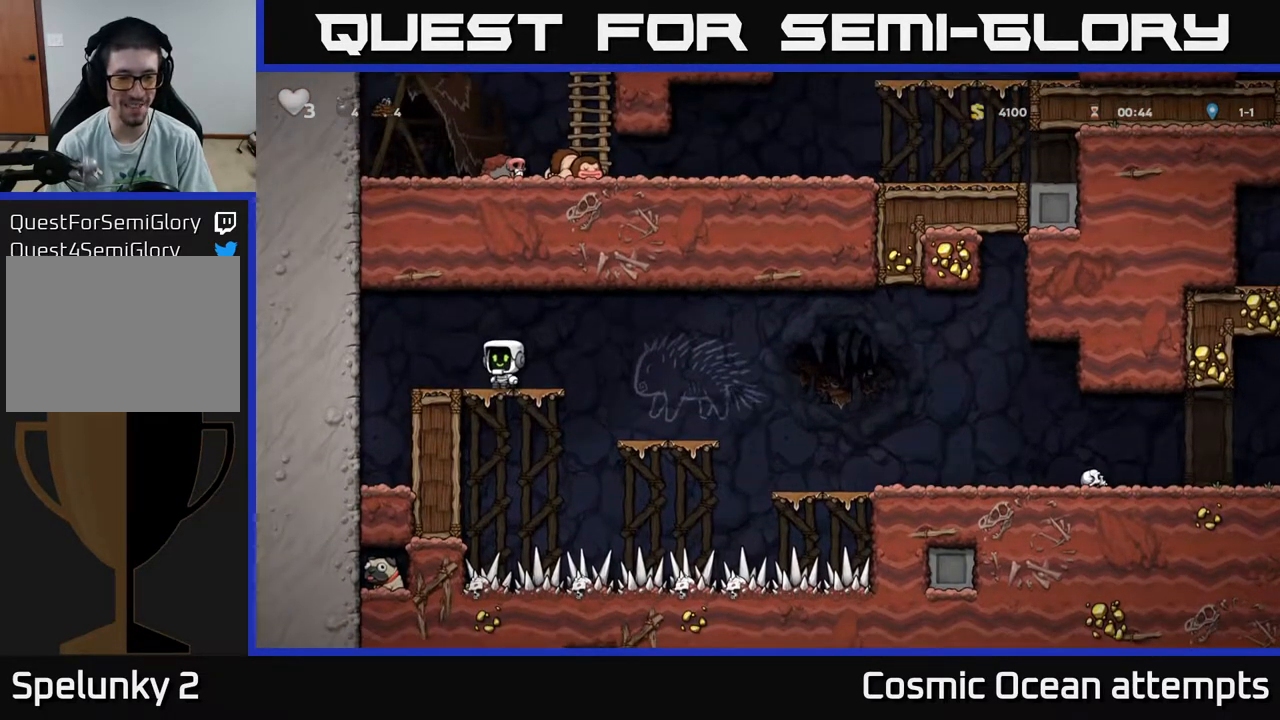
{"buttons": ["DPAD_LEFT"], "right_stick": "center", "events": [[33, "A", "down"], [100, "A", "up"], [417, "DPAD_RIGHT", "up"], [467, "DPAD_LEFT", "down"]]}
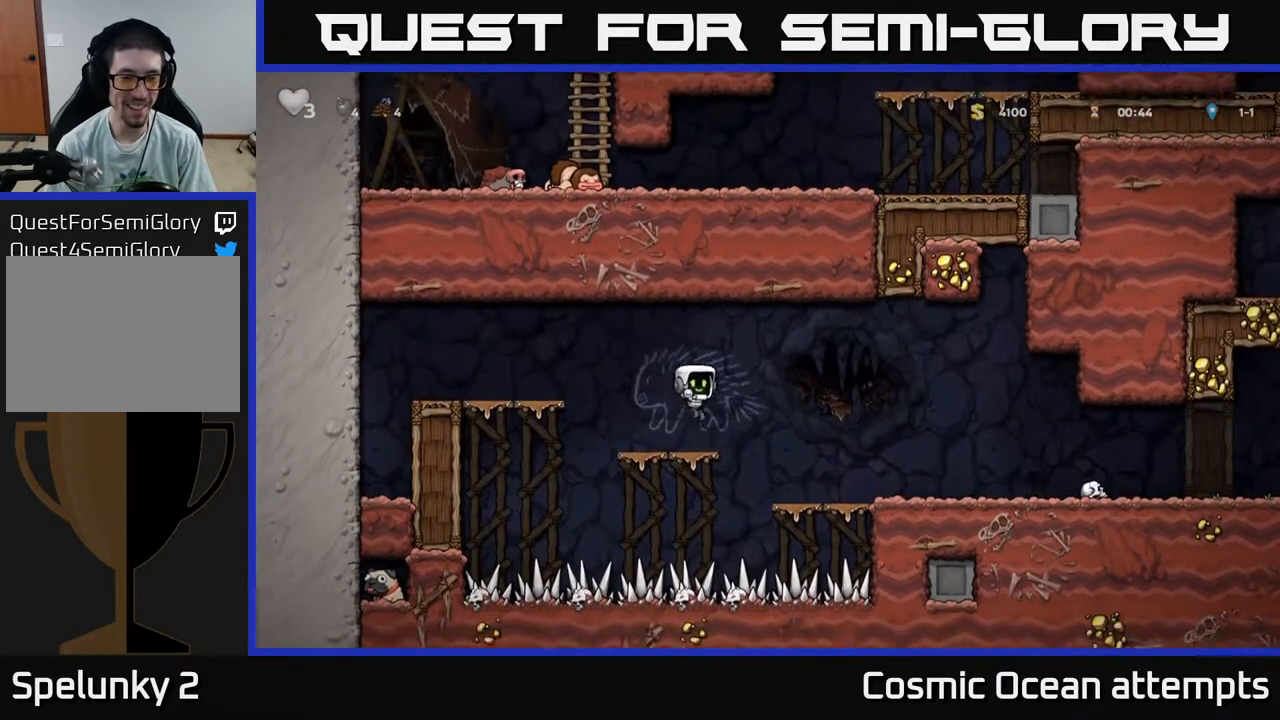
{"buttons": [], "right_stick": "center"}
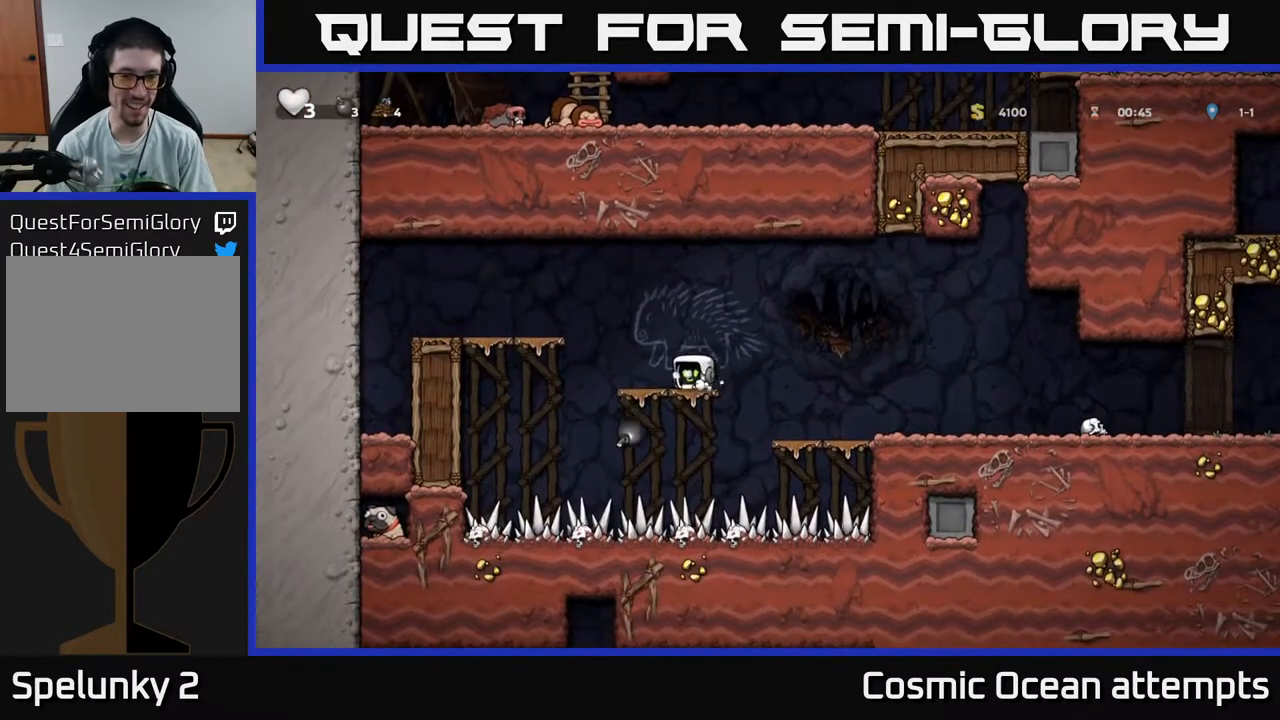
{"buttons": [], "right_stick": "center", "events": []}
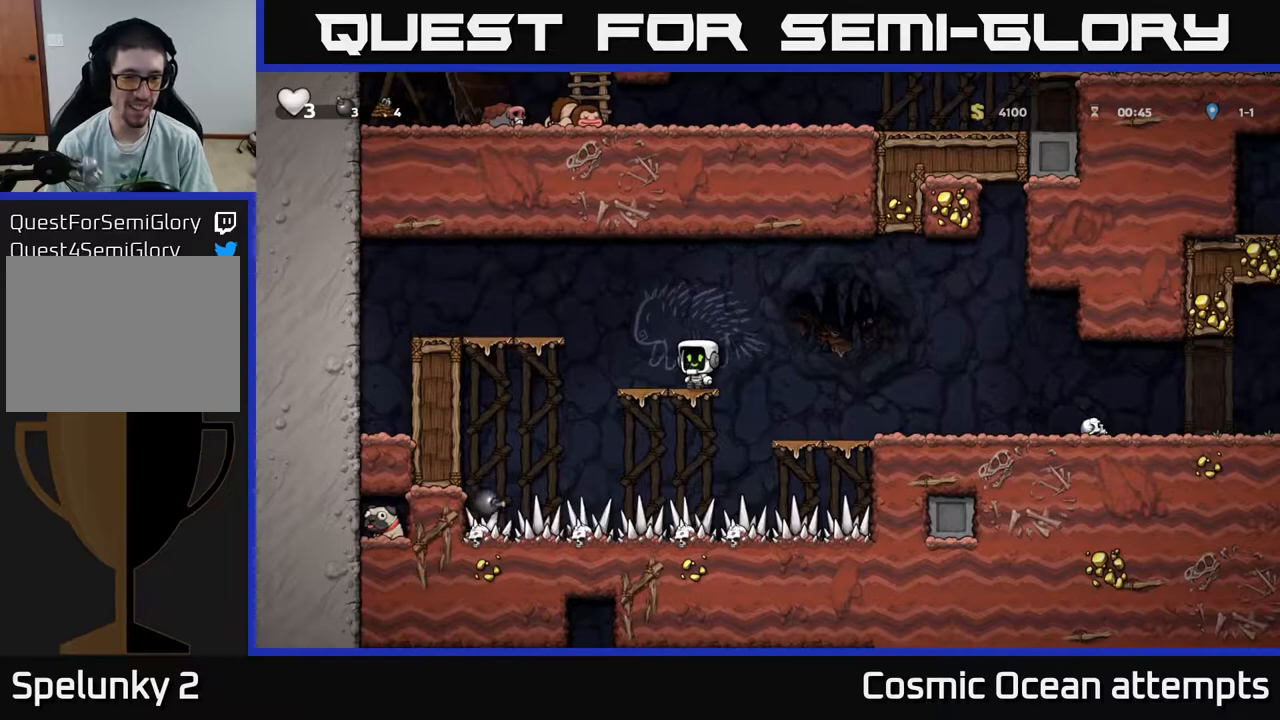
{"buttons": [], "right_stick": "center", "events": []}
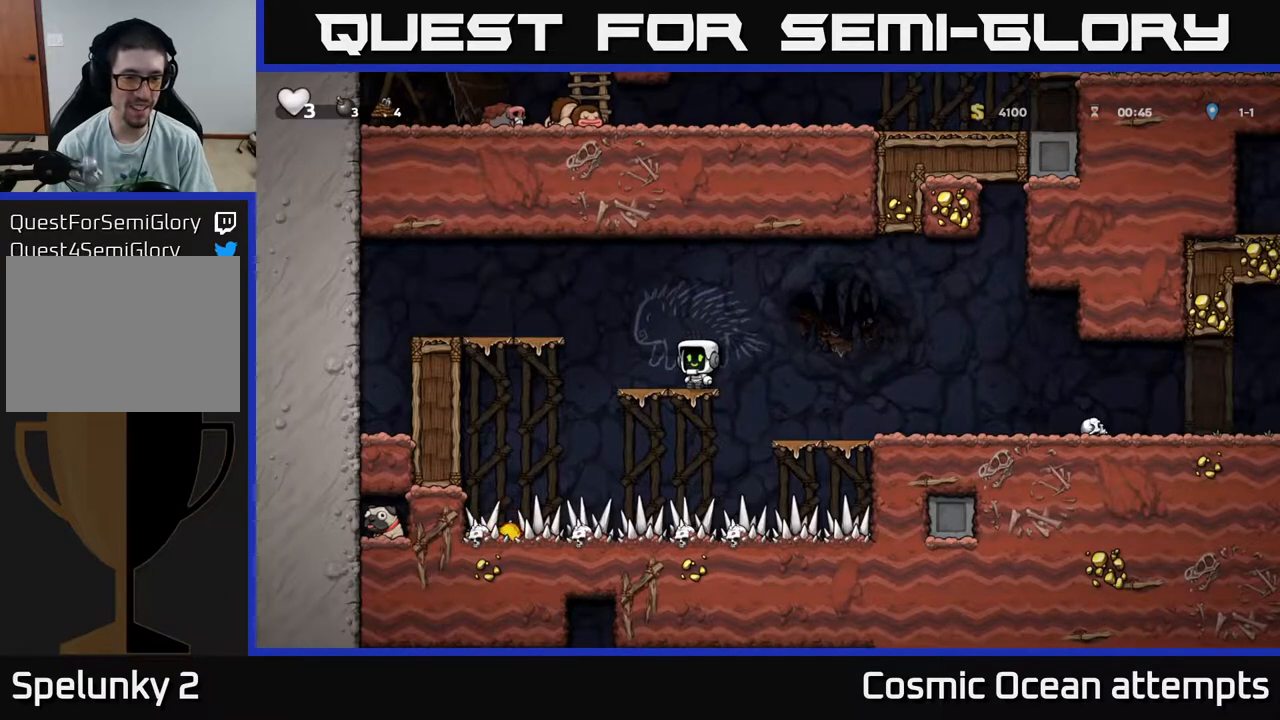
{"buttons": [], "right_stick": "center", "events": []}
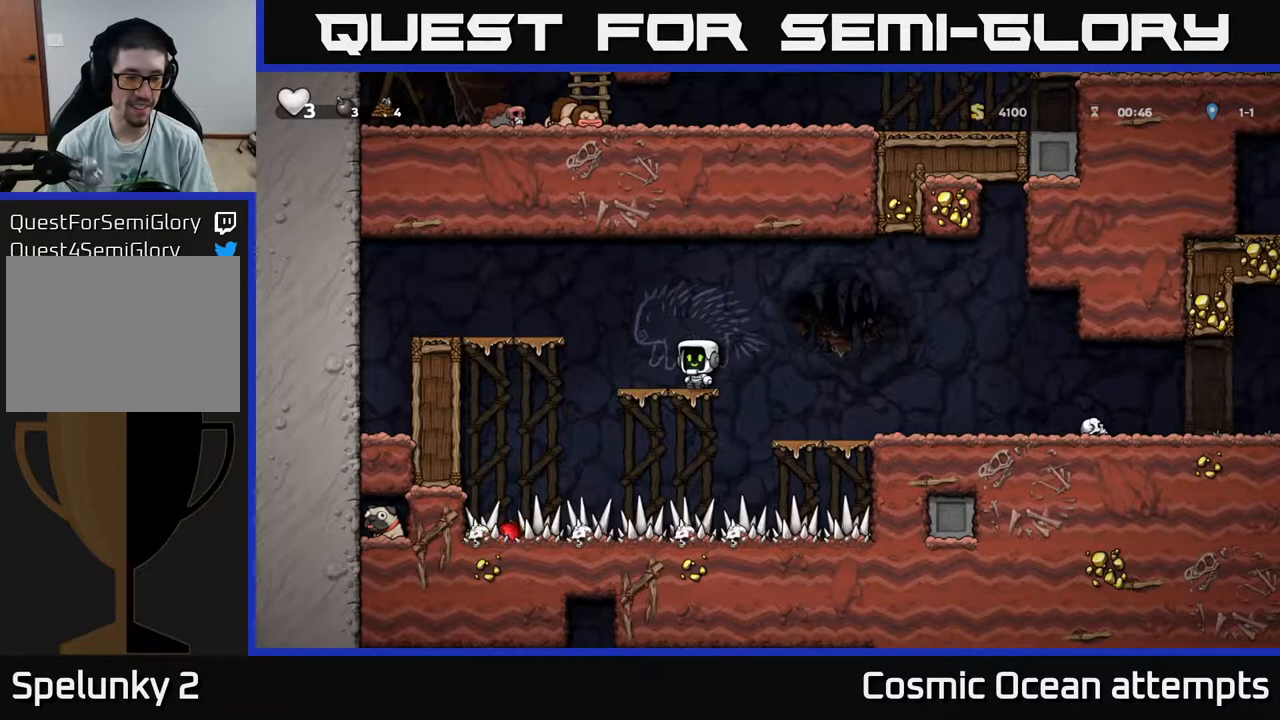
{"buttons": [], "right_stick": "center", "events": []}
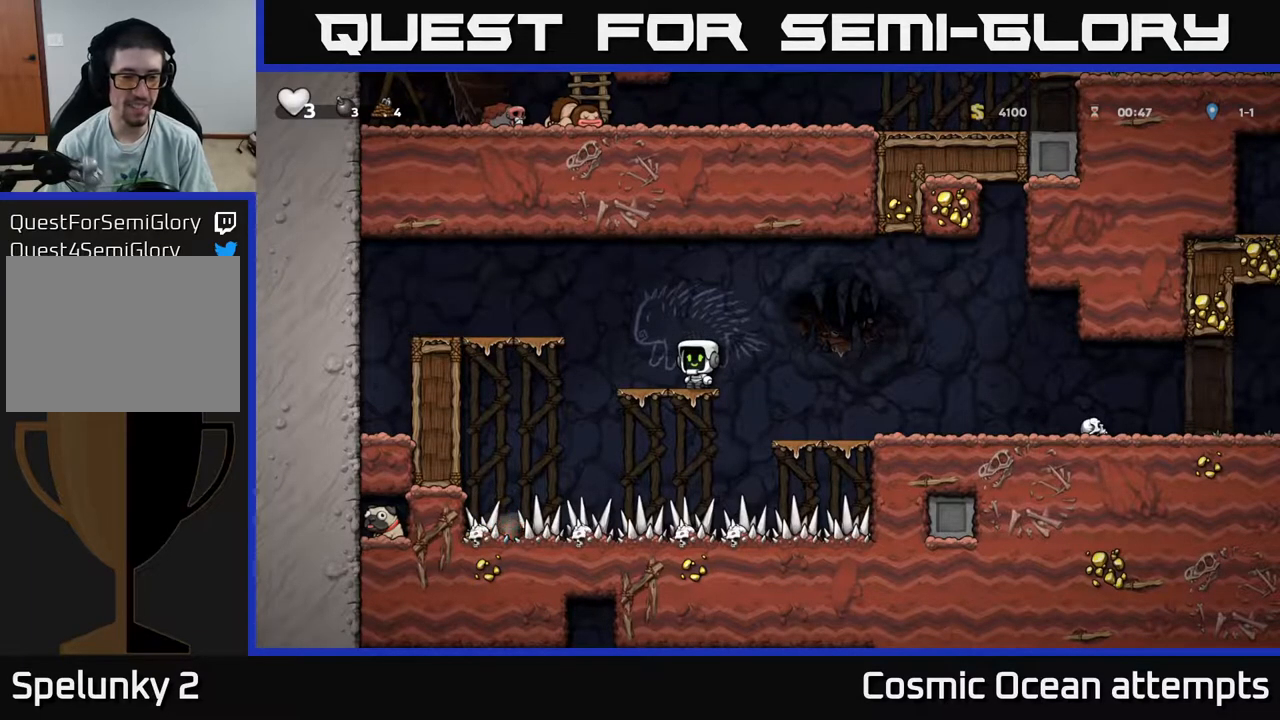
{"buttons": [], "right_stick": "center", "events": []}
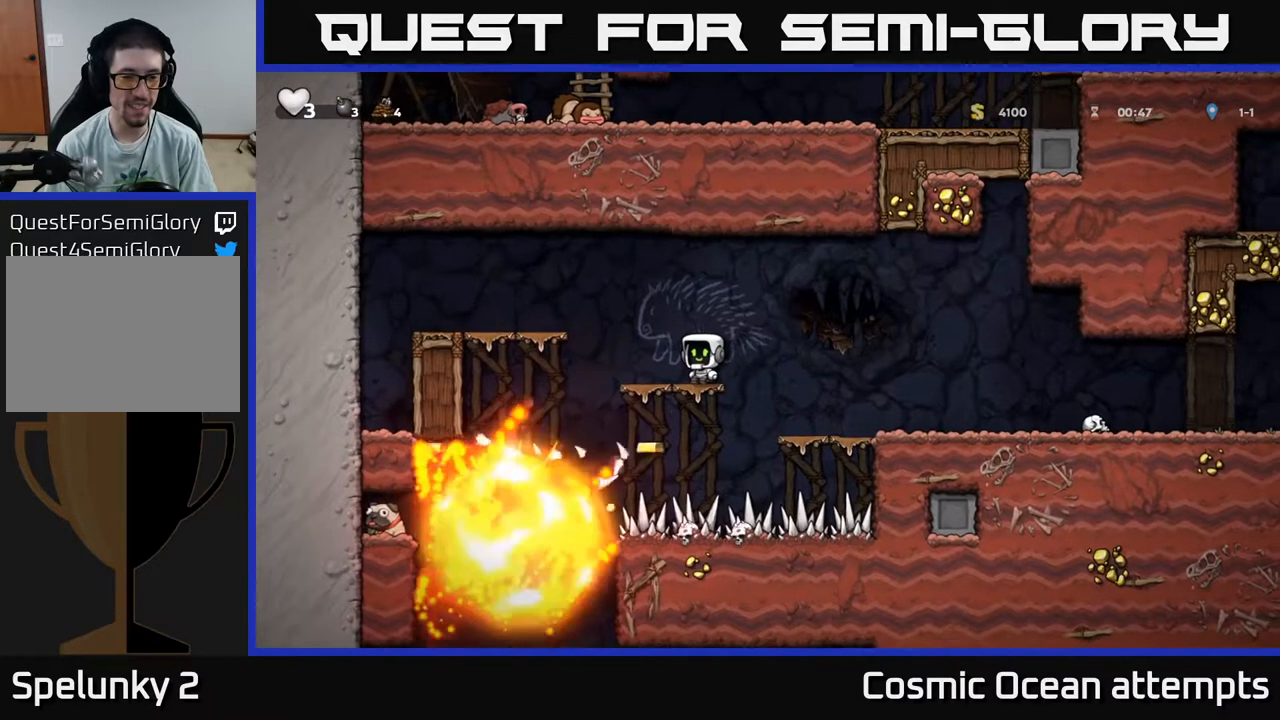
{"buttons": [], "right_stick": "center", "events": []}
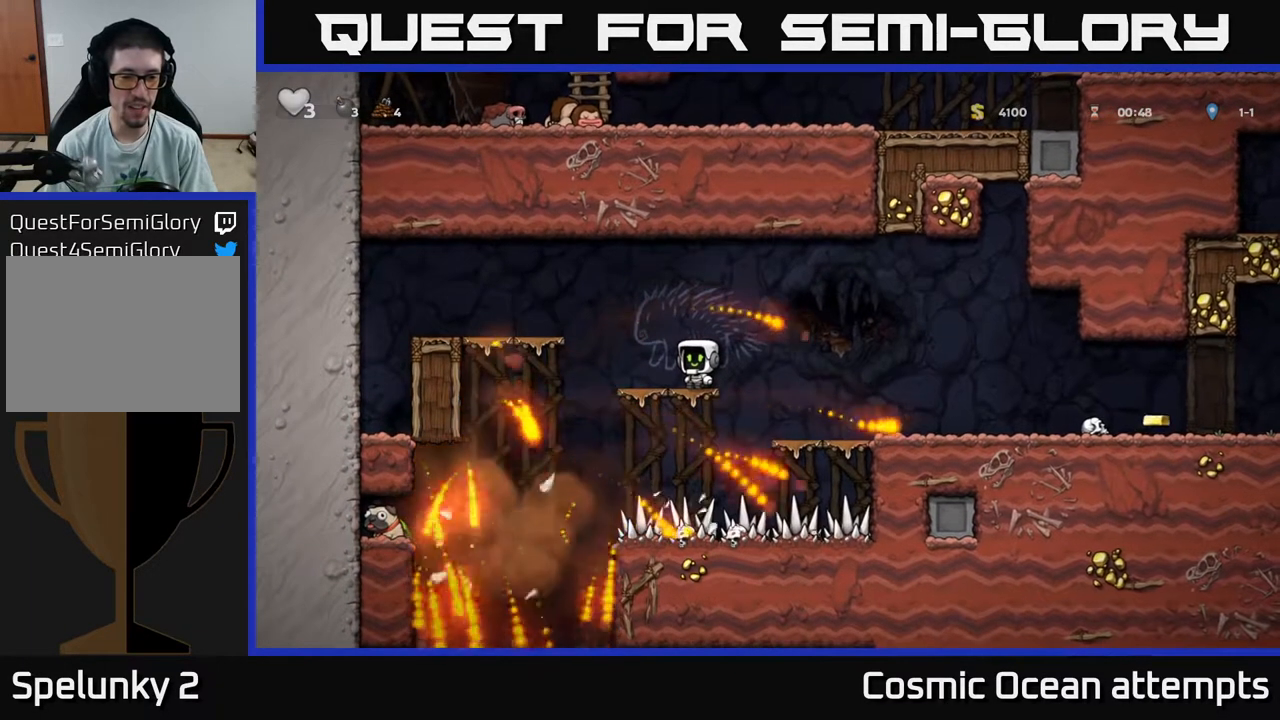
{"buttons": [], "right_stick": "center", "events": []}
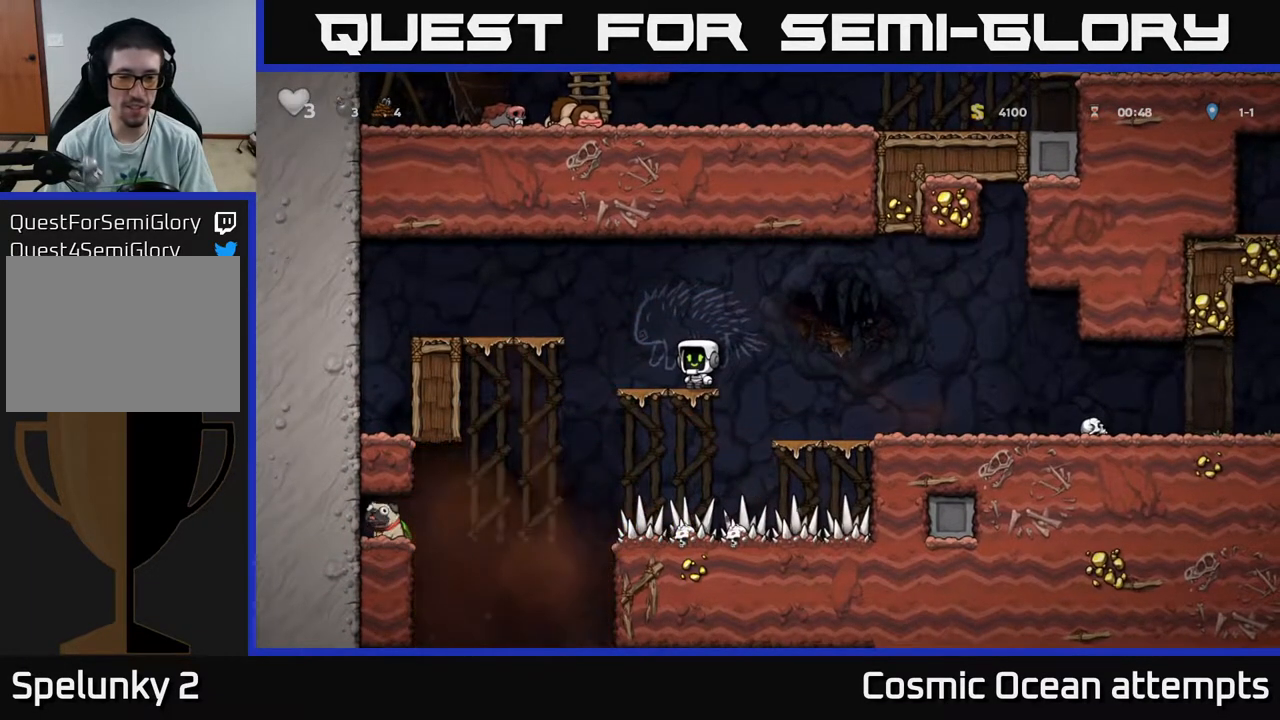
{"buttons": ["DPAD_RIGHT"], "right_stick": "center", "events": [[17, "DPAD_RIGHT", "down"], [33, "A", "down"], [100, "A", "up"]]}